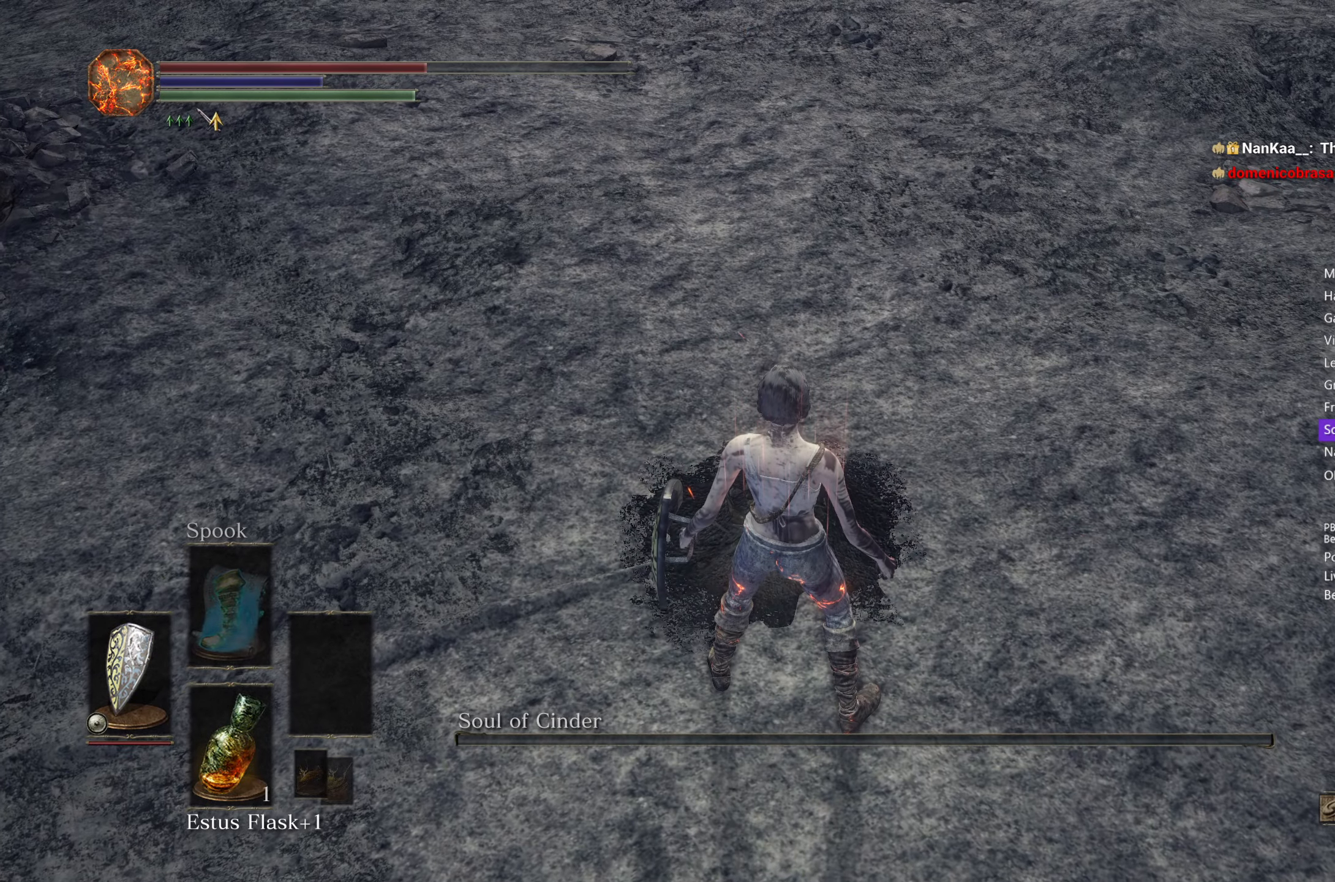
Gameplay with a controller (Xbox layout); each line is a JSON object with the inputs held at the frame after it. "events" lists button and stick changes between this image and that frame as [ms after this image, input, new state], when the widget could be followed in between. Not read: START.
{"buttons": ["A"], "left_stick": "center", "right_stick": "center", "events": [[67, "A", "up"], [183, "A", "down"], [233, "A", "up"], [333, "A", "down"], [400, "A", "up"], [500, "A", "down"]]}
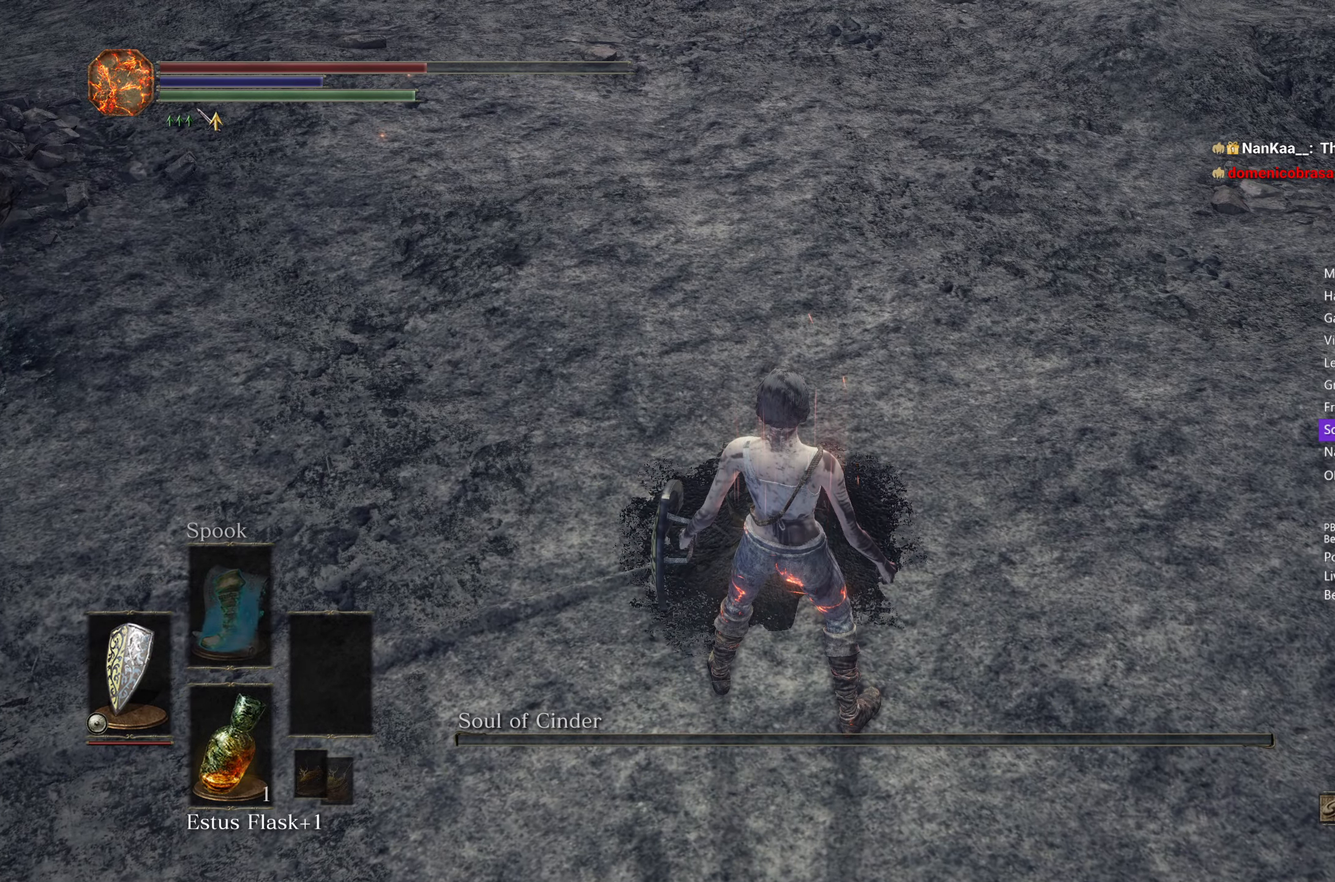
{"buttons": ["A"], "left_stick": "center", "right_stick": "center", "events": [[67, "A", "up"], [167, "A", "down"], [233, "A", "up"], [333, "A", "down"], [400, "A", "up"], [483, "A", "down"]]}
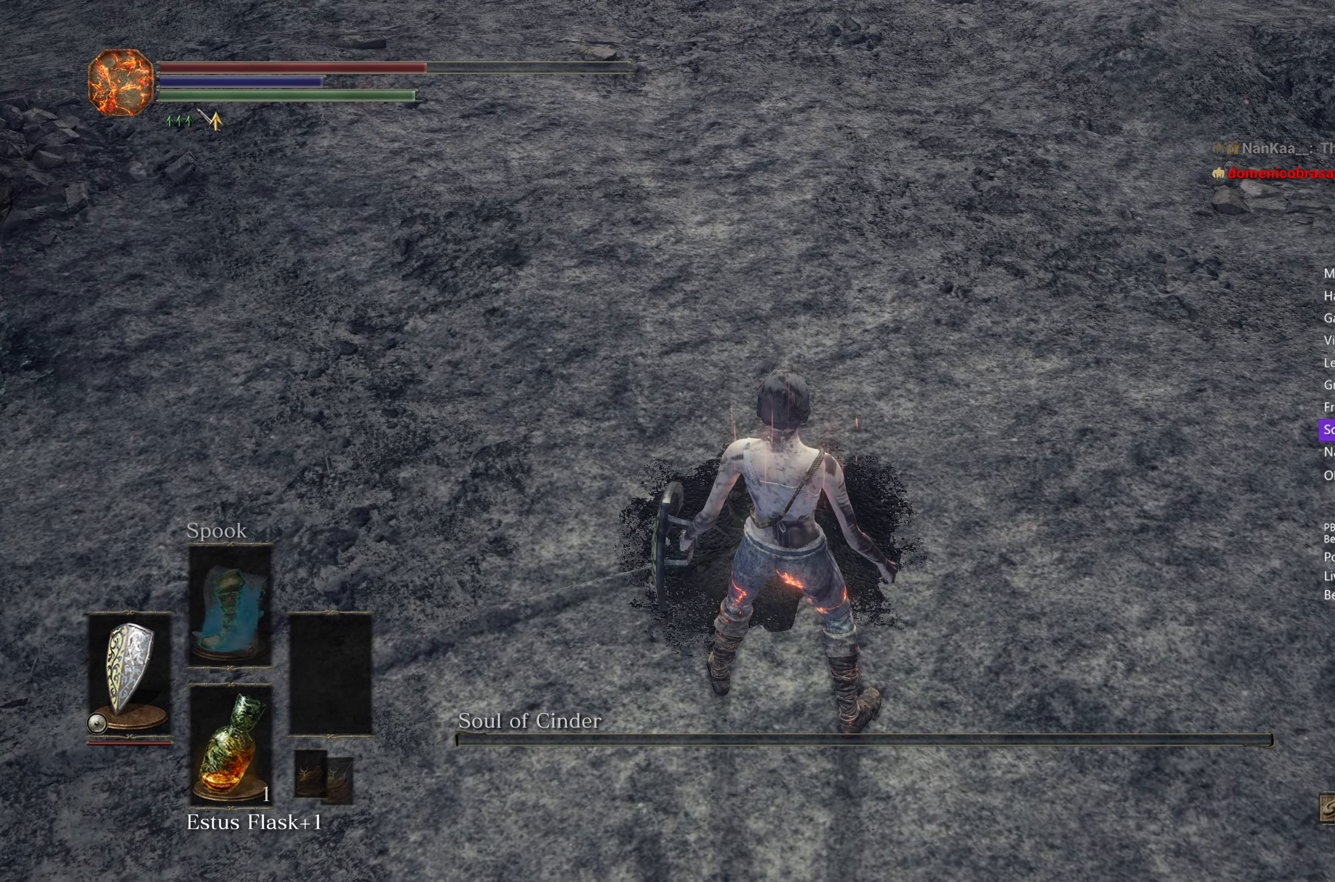
{"buttons": ["A"], "left_stick": "center", "right_stick": "center", "events": [[67, "A", "up"], [167, "A", "down"], [233, "A", "up"], [333, "A", "down"], [417, "A", "up"], [483, "A", "down"]]}
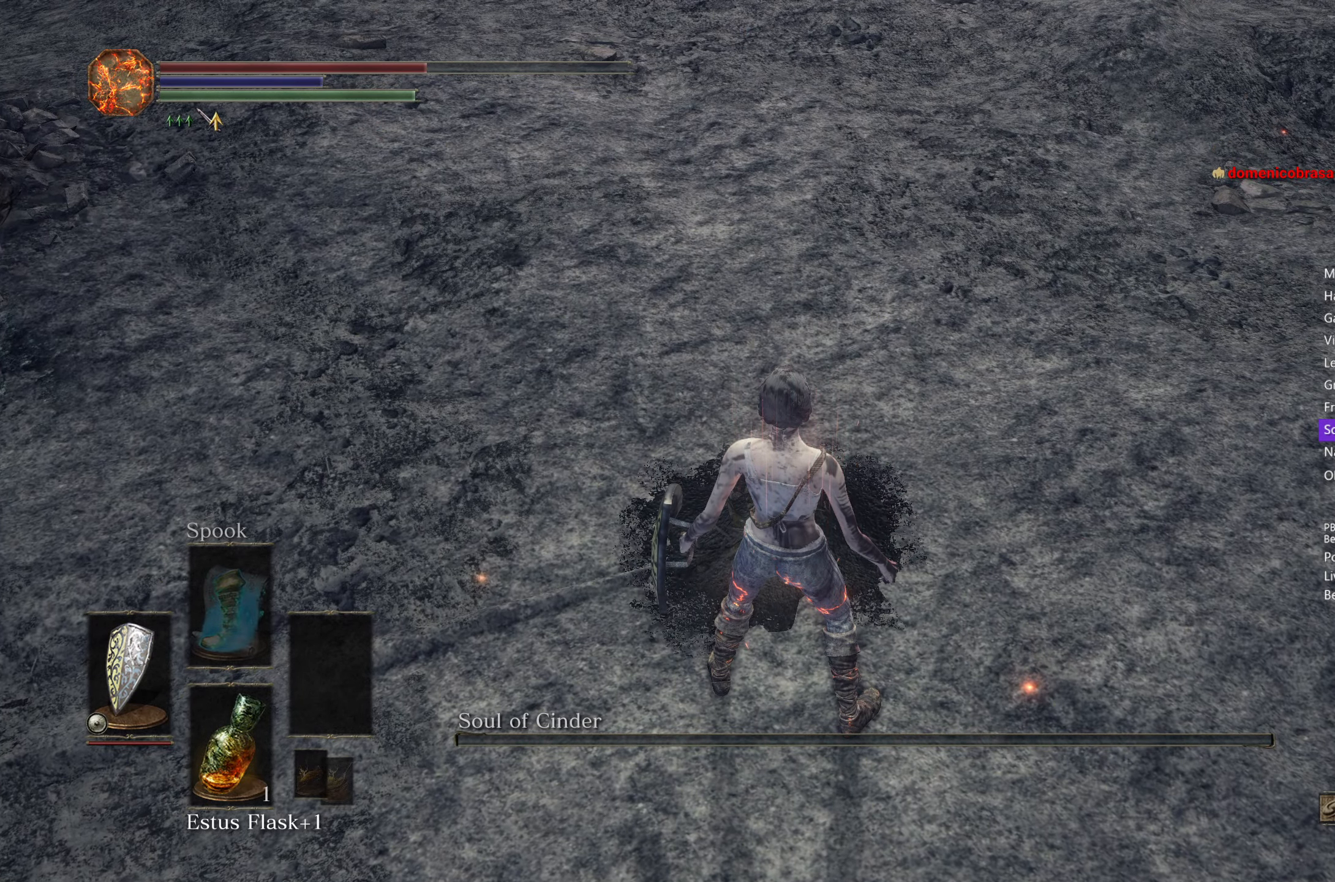
{"buttons": [], "left_stick": "center", "right_stick": "center", "events": [[67, "A", "up"], [167, "A", "down"], [250, "A", "up"], [350, "A", "down"], [417, "A", "up"]]}
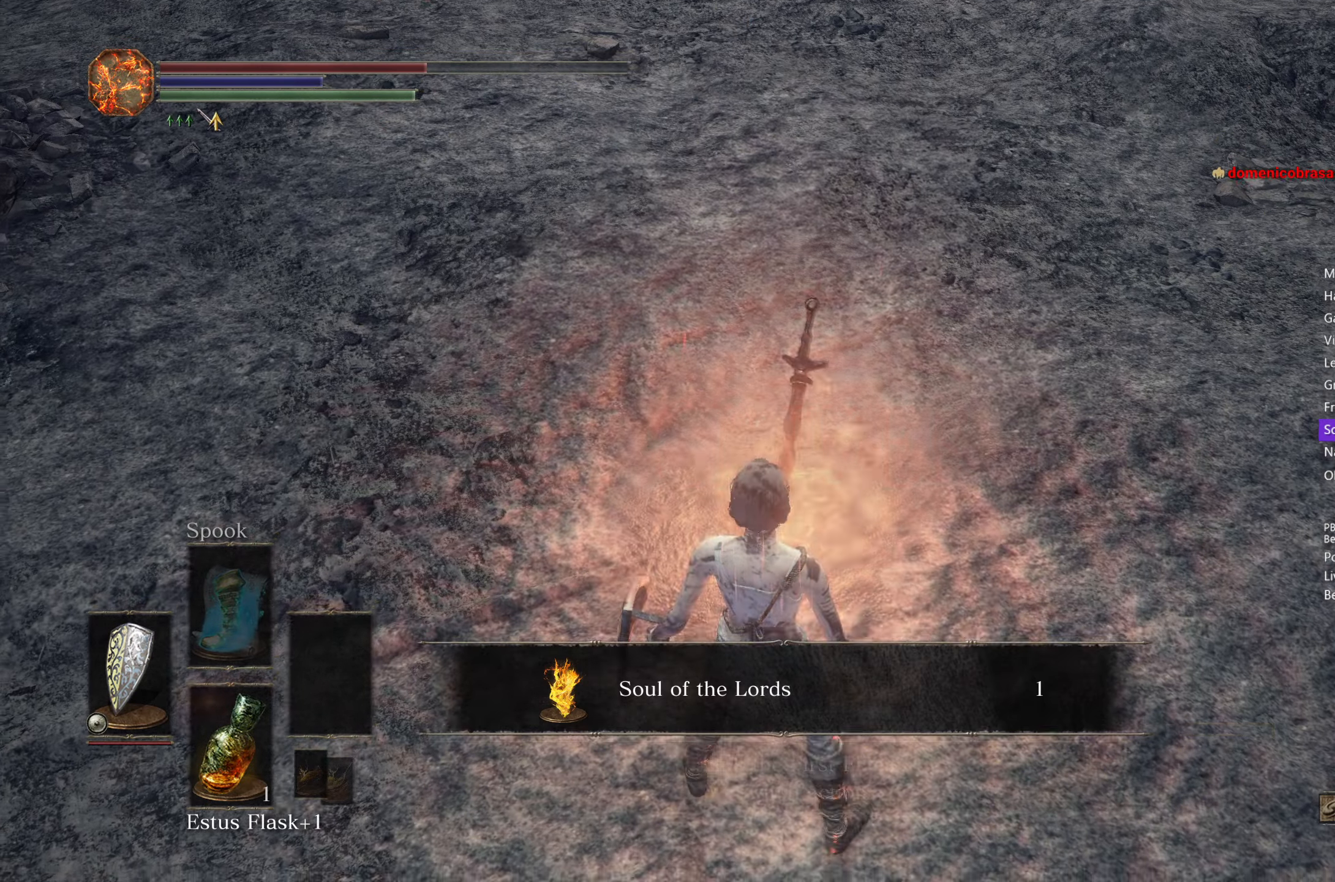
{"buttons": [], "left_stick": "center", "right_stick": "center", "events": [[17, "A", "down"], [83, "A", "up"], [183, "A", "down"], [250, "A", "up"], [267, "DPAD_LEFT", "down"], [350, "DPAD_LEFT", "up"], [367, "A", "down"], [433, "A", "up"]]}
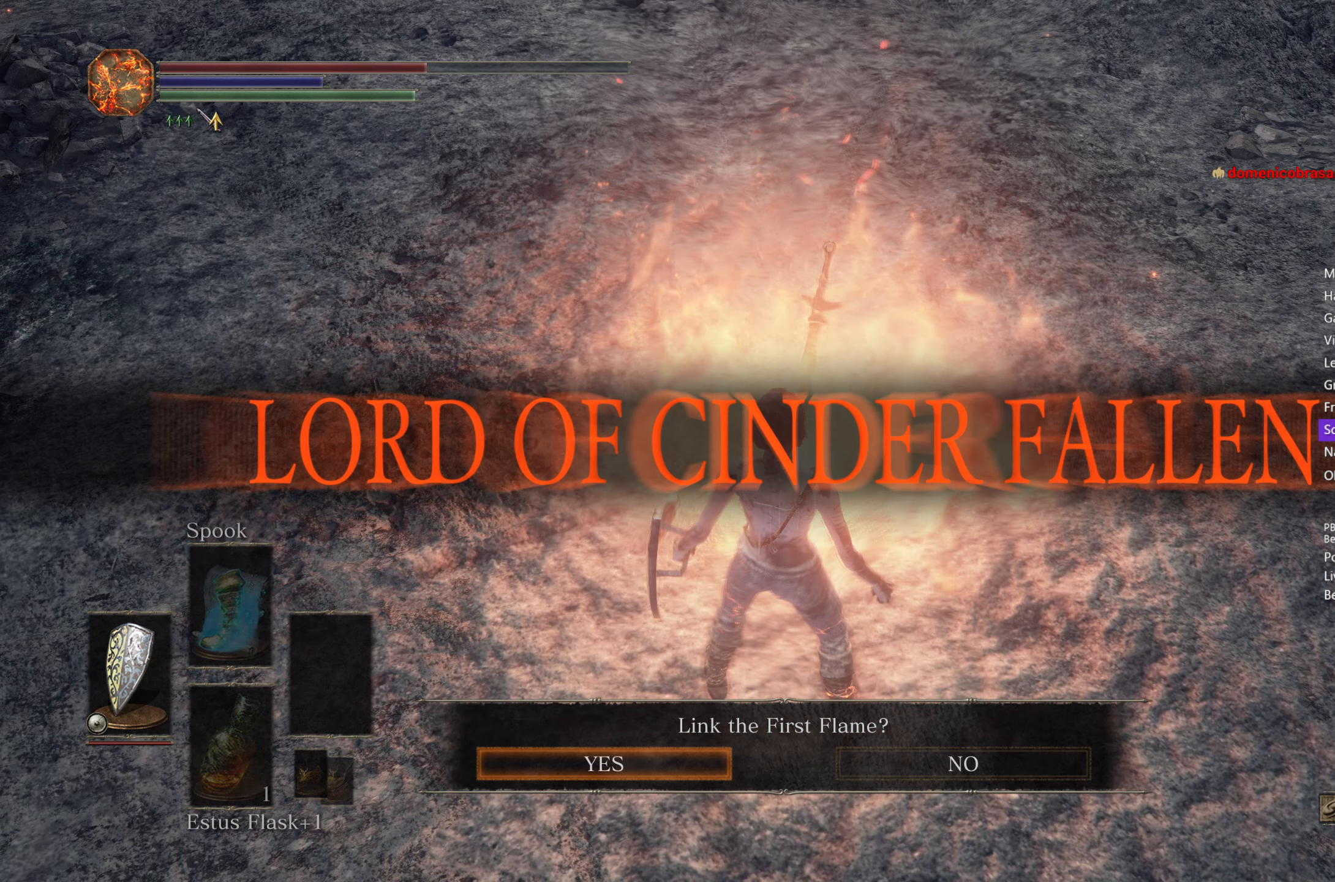
{"buttons": [], "left_stick": "center", "right_stick": "center", "events": [[33, "A", "down"], [117, "A", "up"]]}
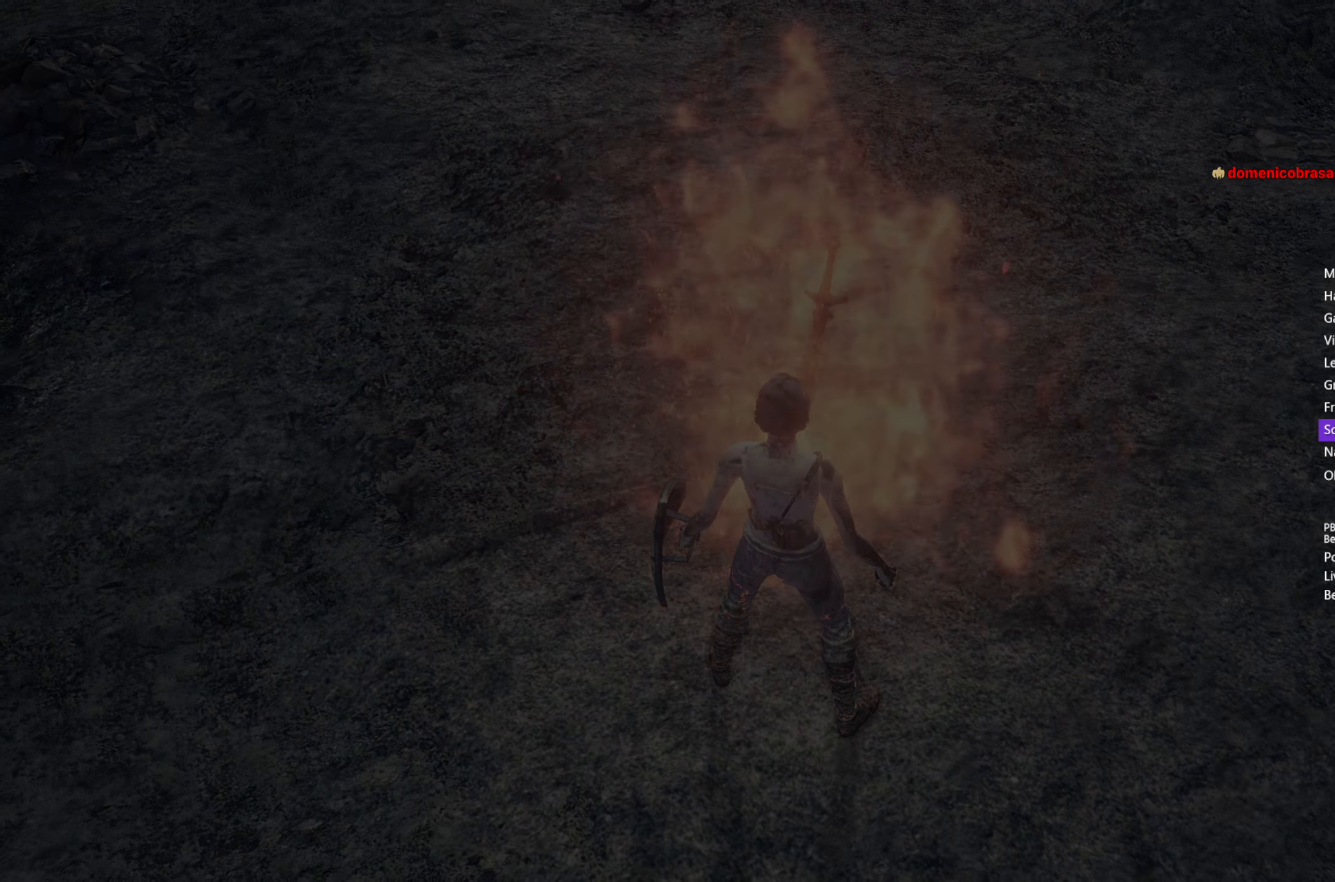
{"buttons": [], "left_stick": "center", "right_stick": "center", "events": []}
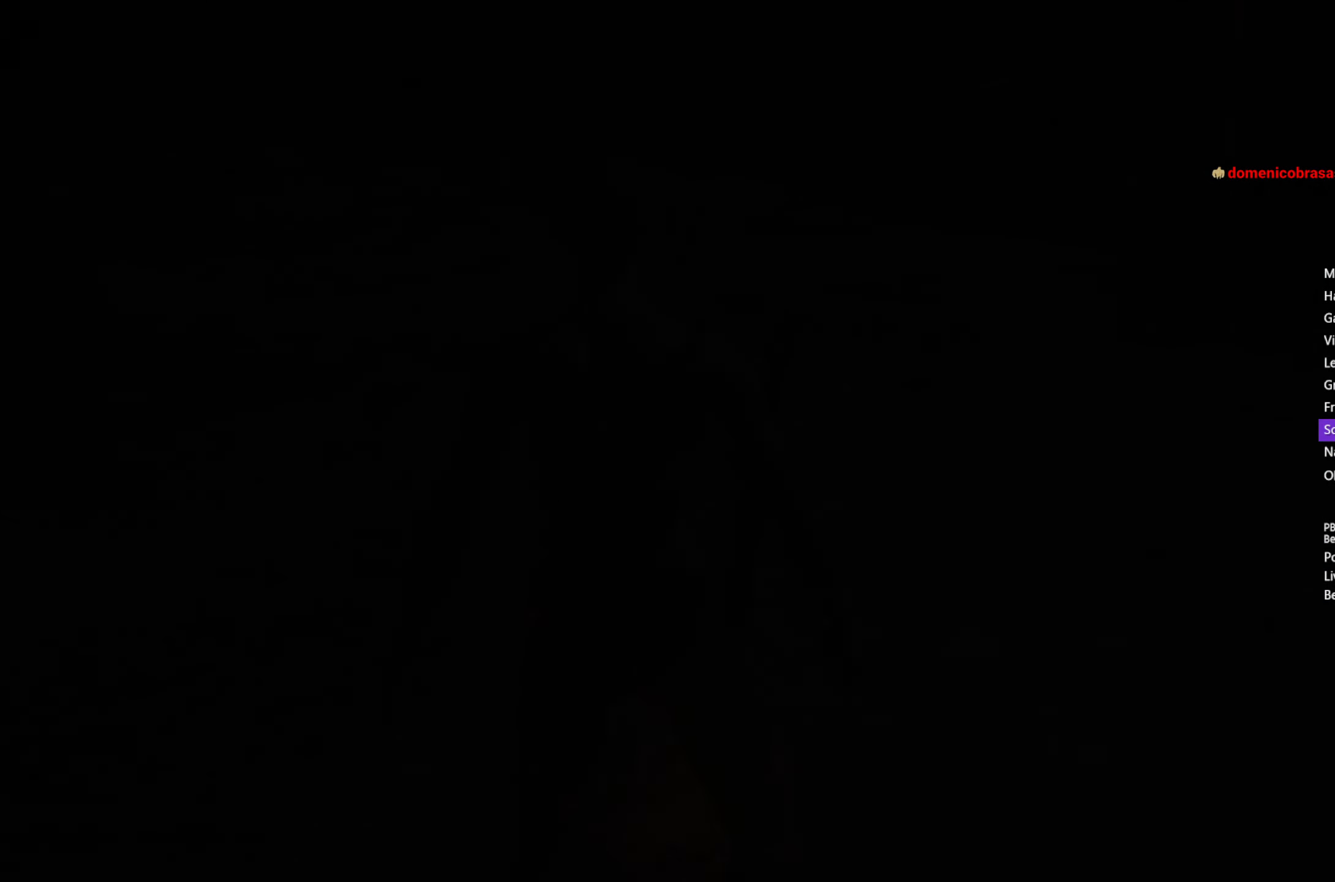
{"buttons": [], "left_stick": "center", "right_stick": "center", "events": []}
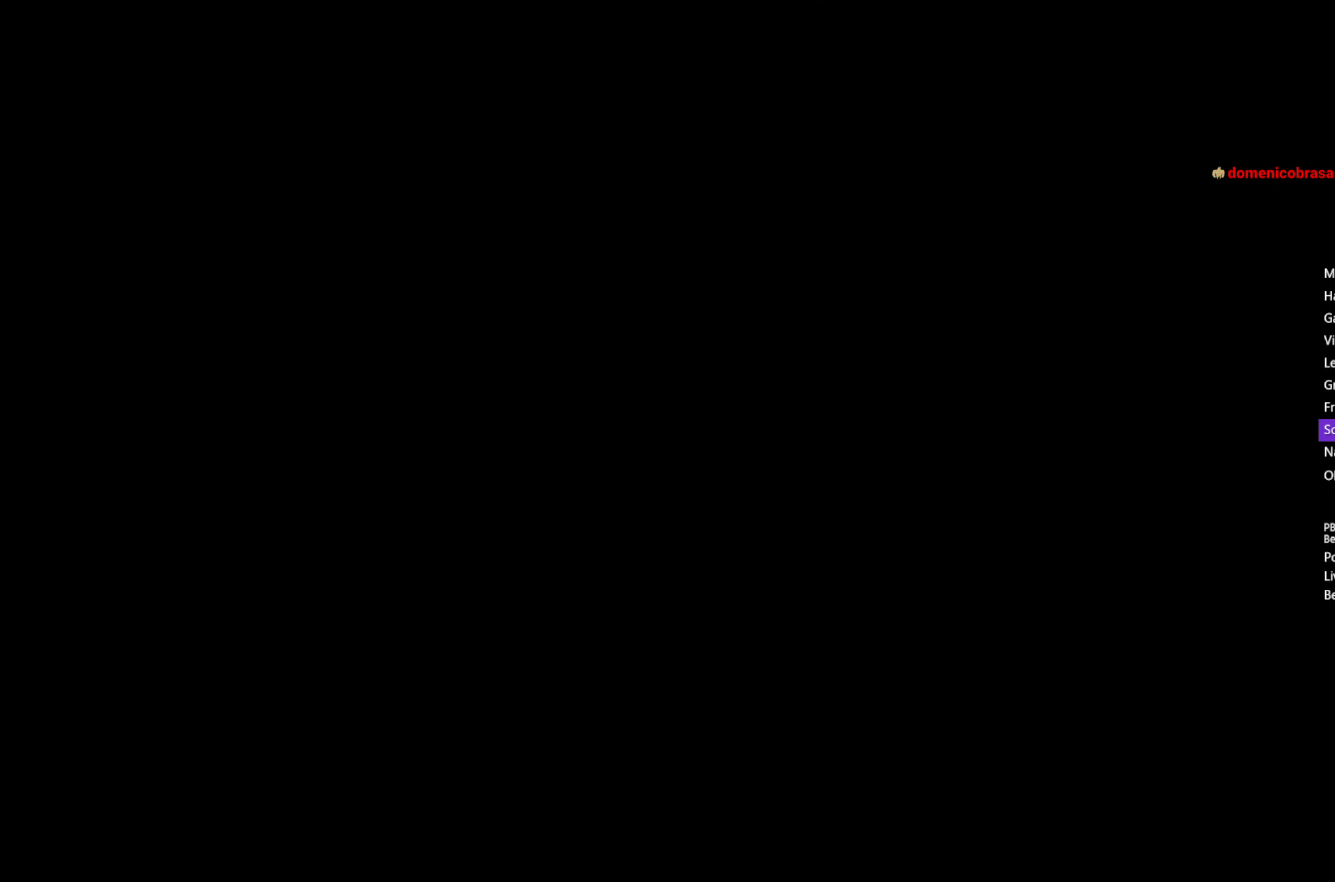
{"buttons": [], "left_stick": "center", "right_stick": "center", "events": []}
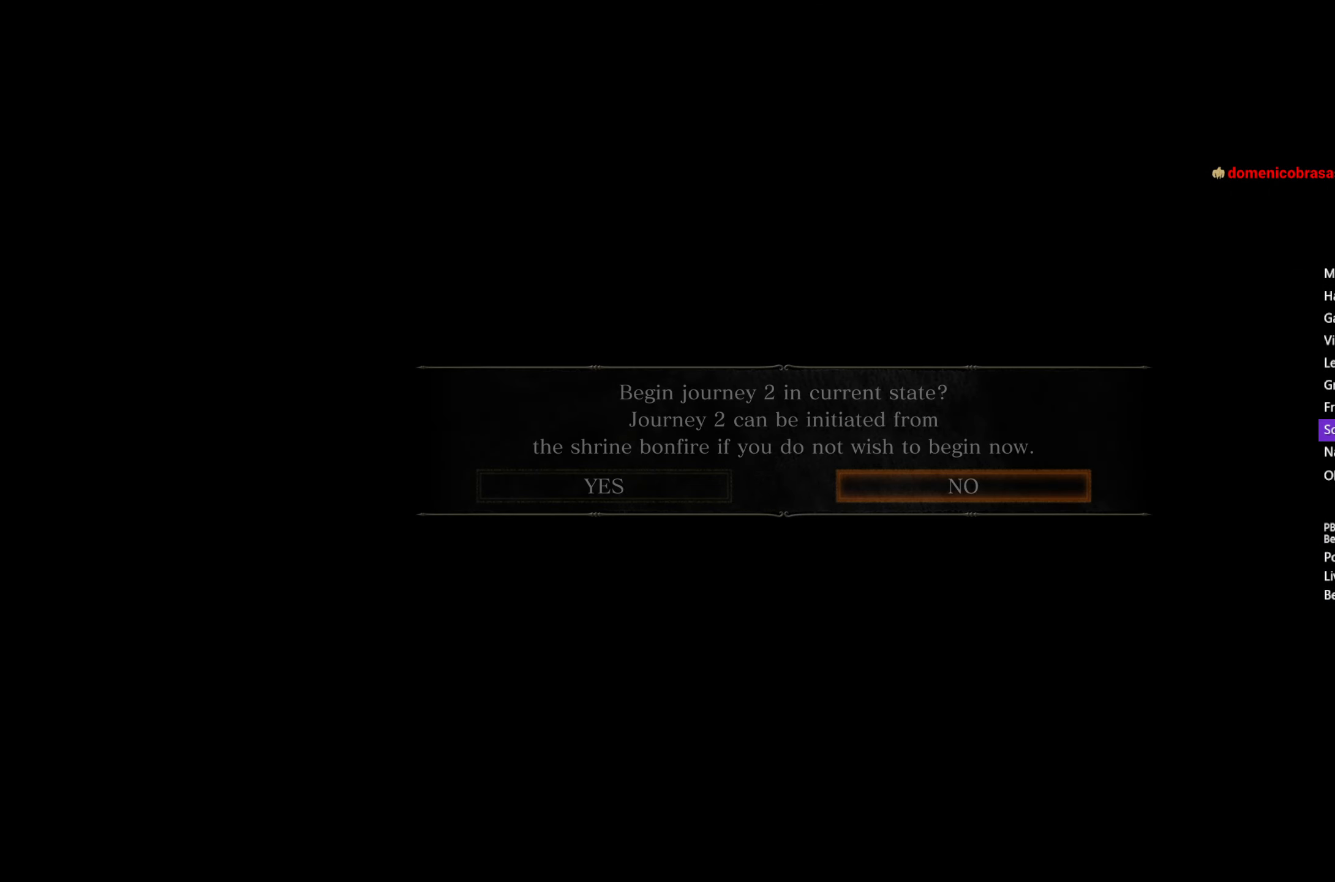
{"buttons": [], "left_stick": "center", "right_stick": "center", "events": [[383, "A", "down"], [500, "A", "up"]]}
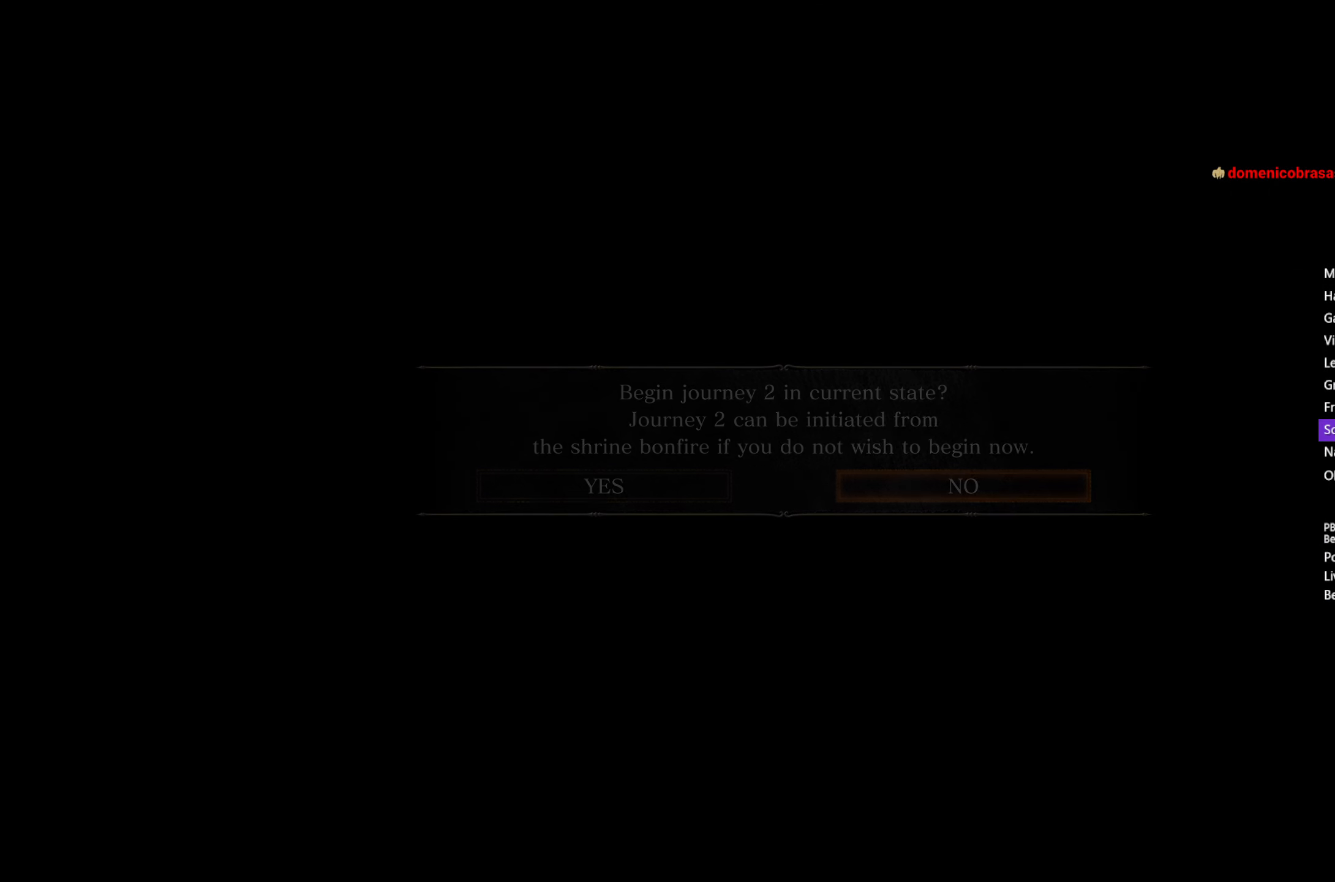
{"buttons": [], "left_stick": "center", "right_stick": "center", "events": []}
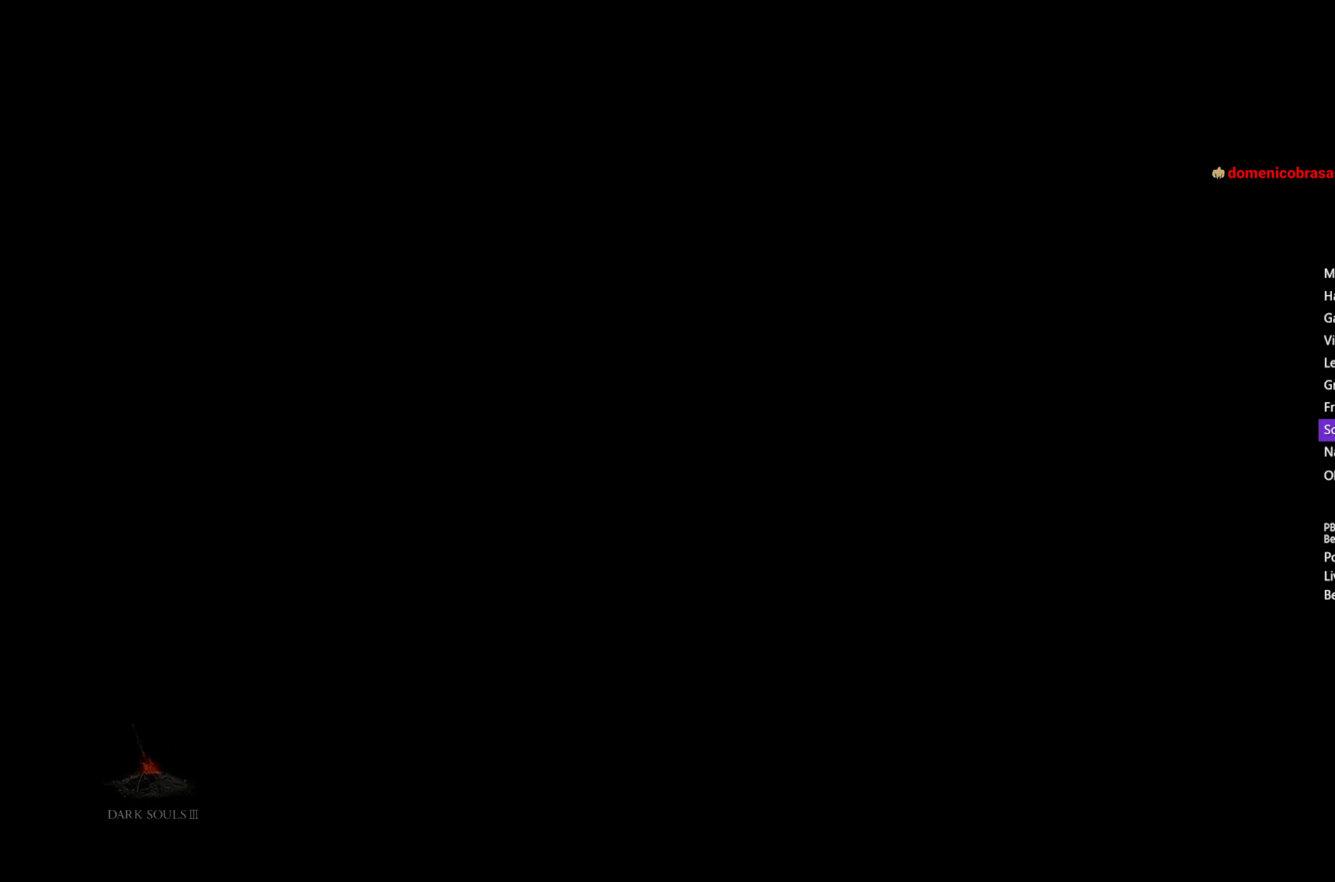
{"buttons": [], "left_stick": "center", "right_stick": "center", "events": []}
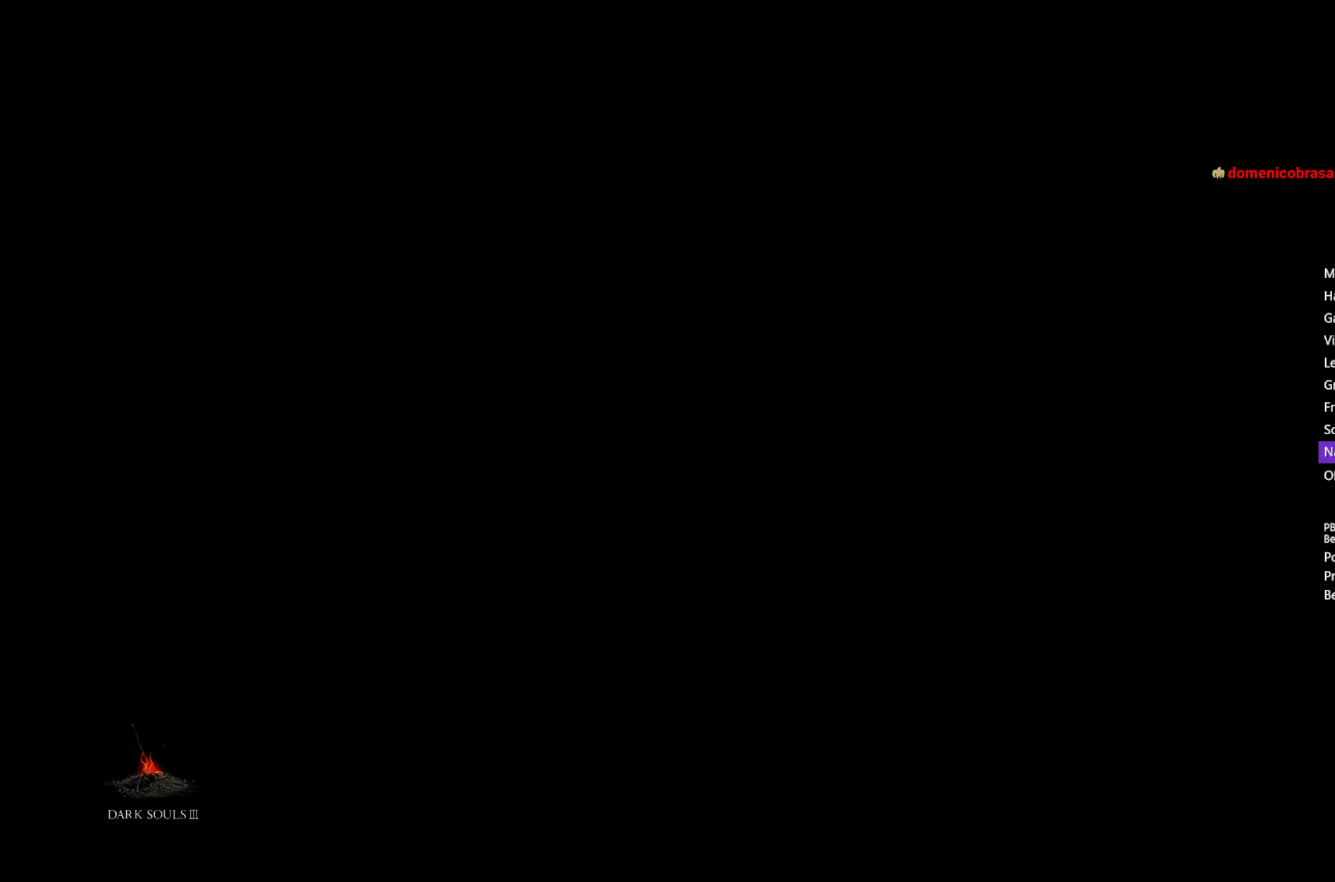
{"buttons": [], "left_stick": "center", "right_stick": "center", "events": []}
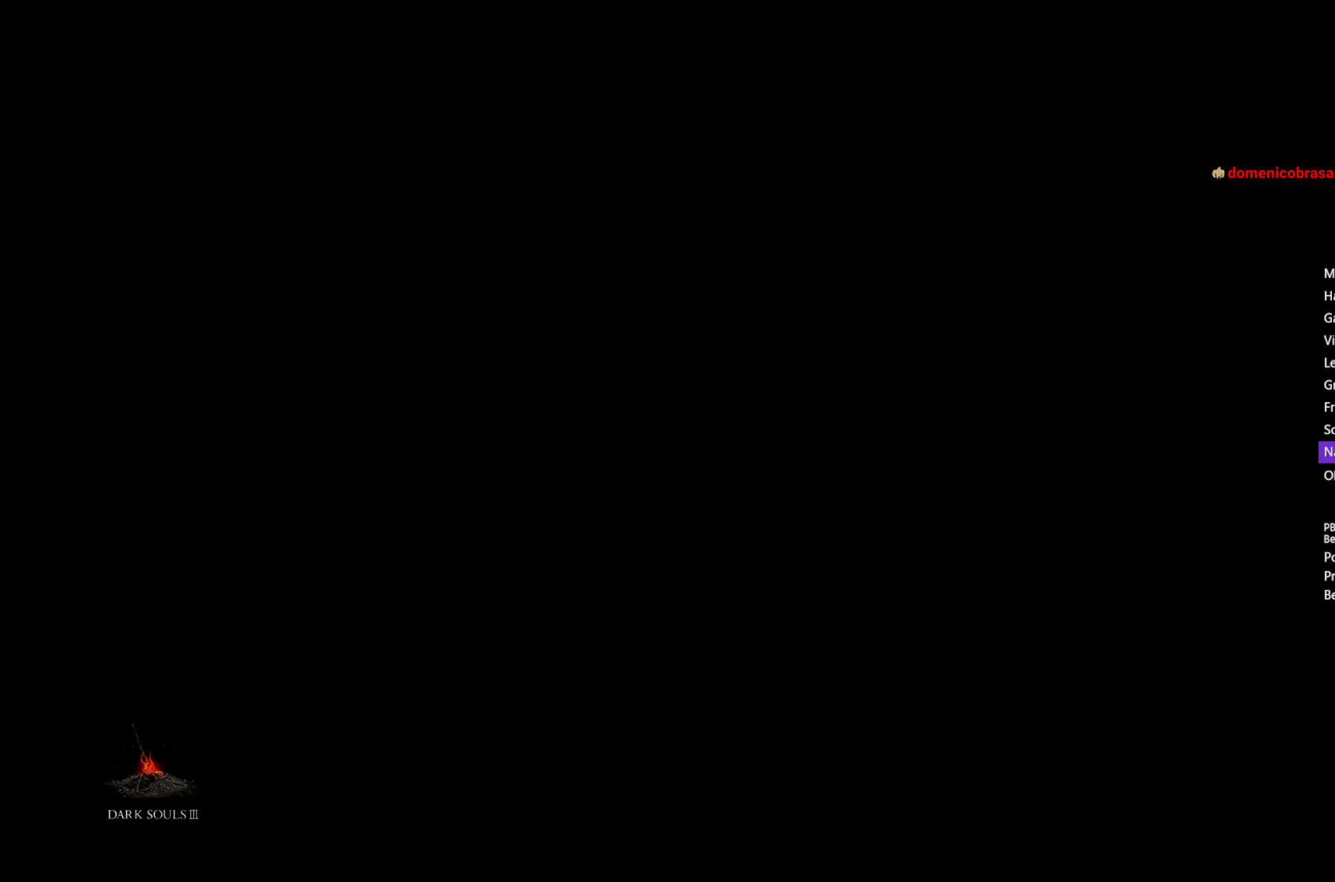
{"buttons": ["B"], "left_stick": "up", "right_stick": "center", "events": [[433, "left_stick", "up"], [467, "B", "down"]]}
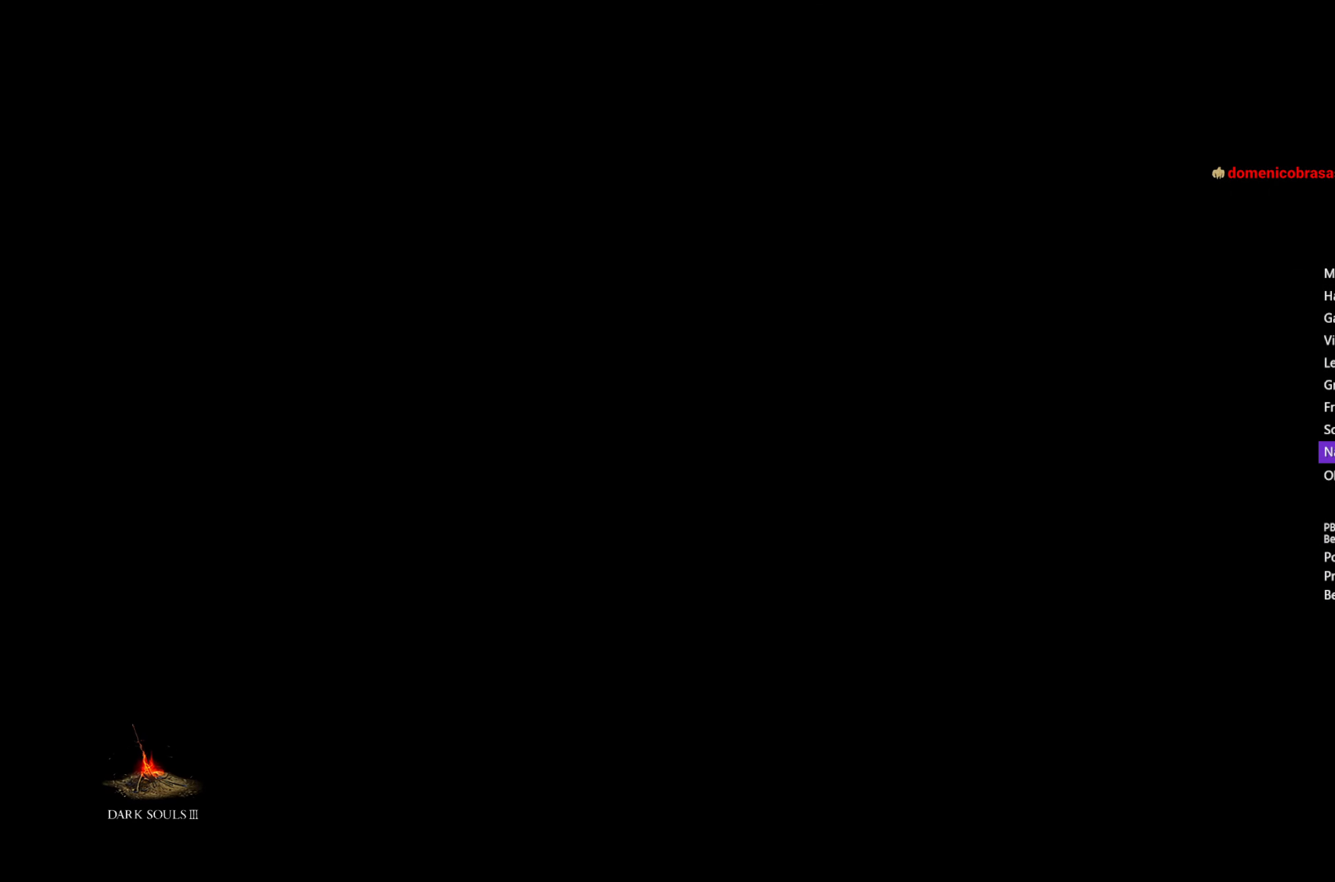
{"buttons": ["B"], "left_stick": "up", "right_stick": "center", "events": []}
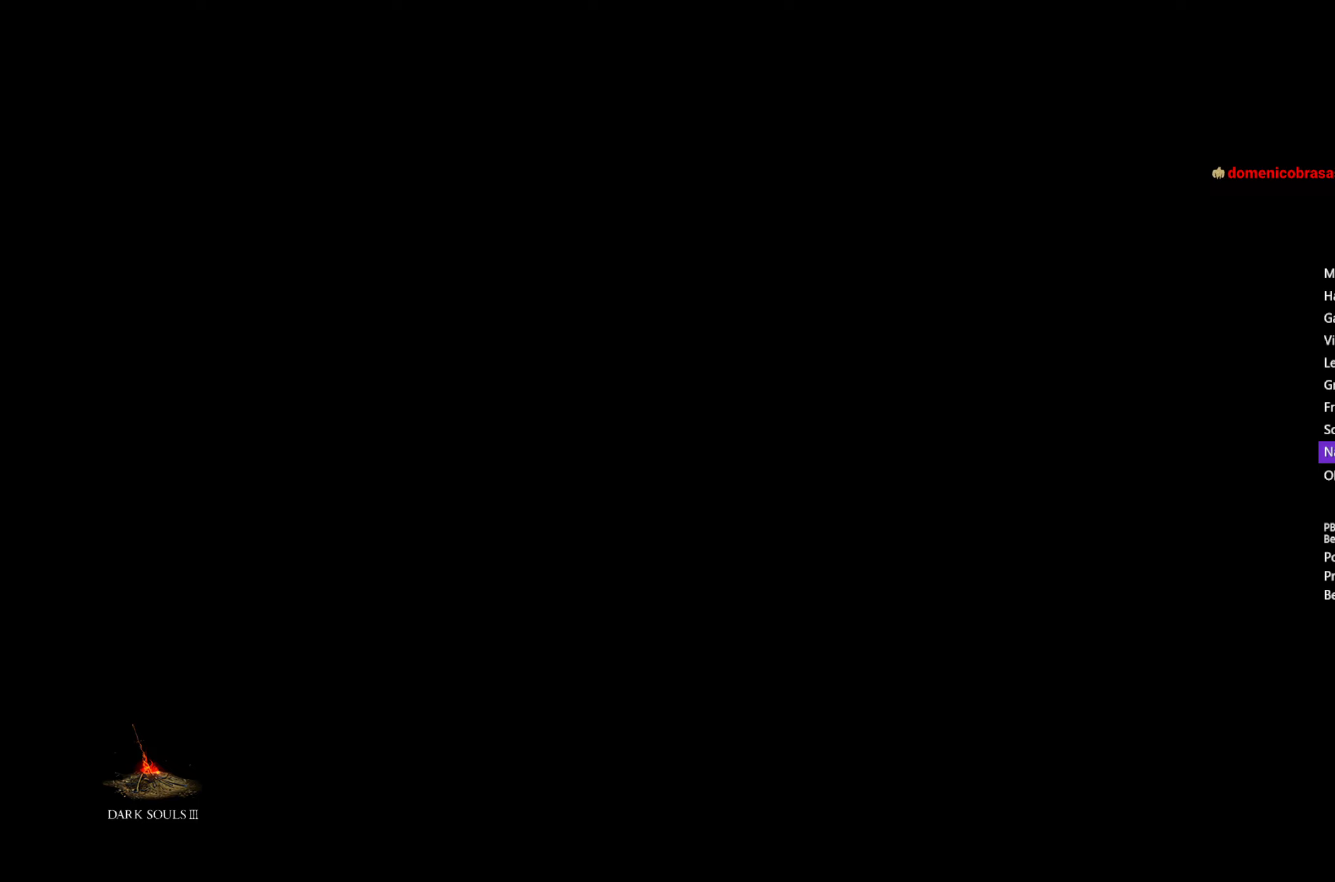
{"buttons": ["B"], "left_stick": "up", "right_stick": "down", "events": [[233, "right_stick", "down"]]}
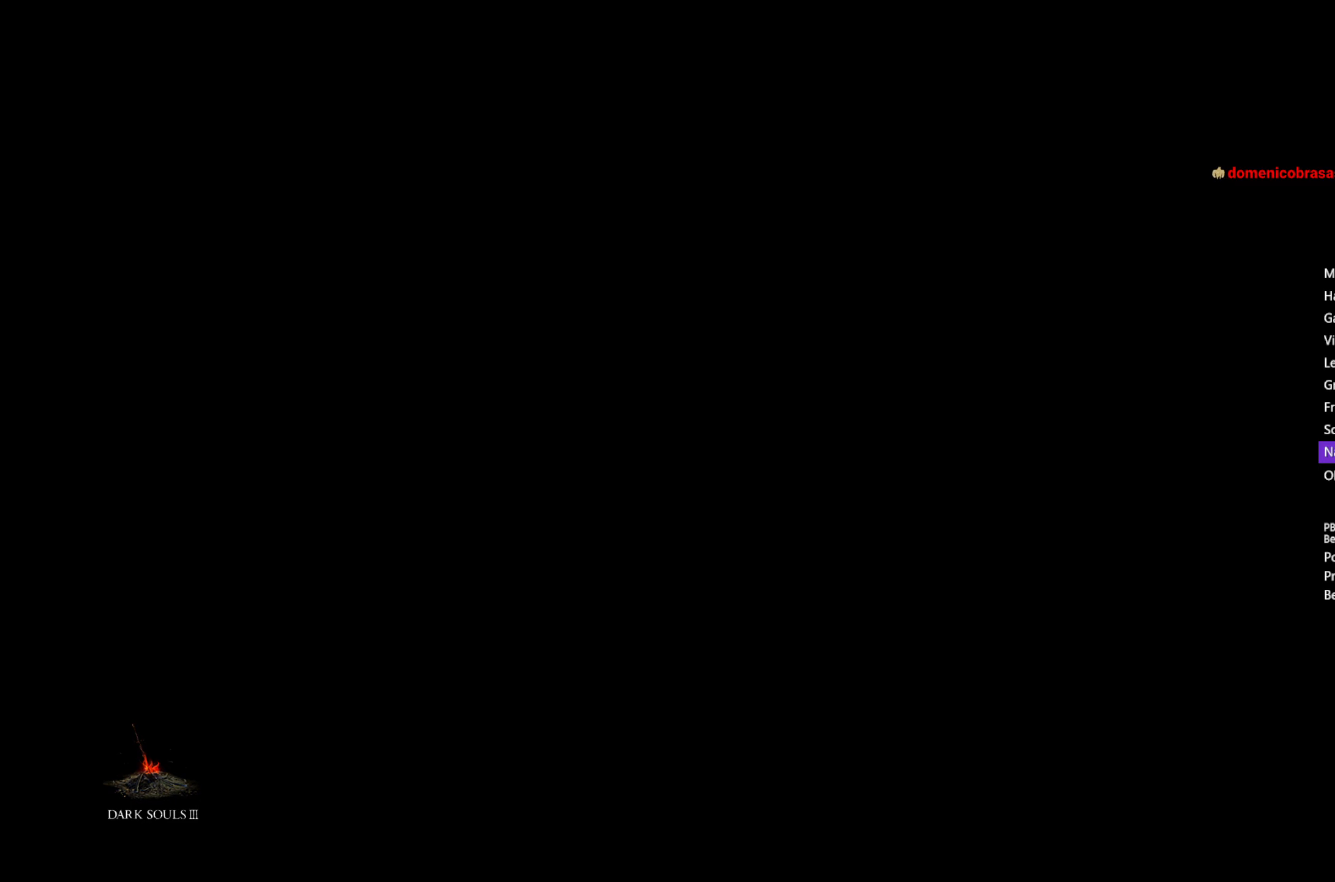
{"buttons": ["B"], "left_stick": "up", "right_stick": "down", "events": []}
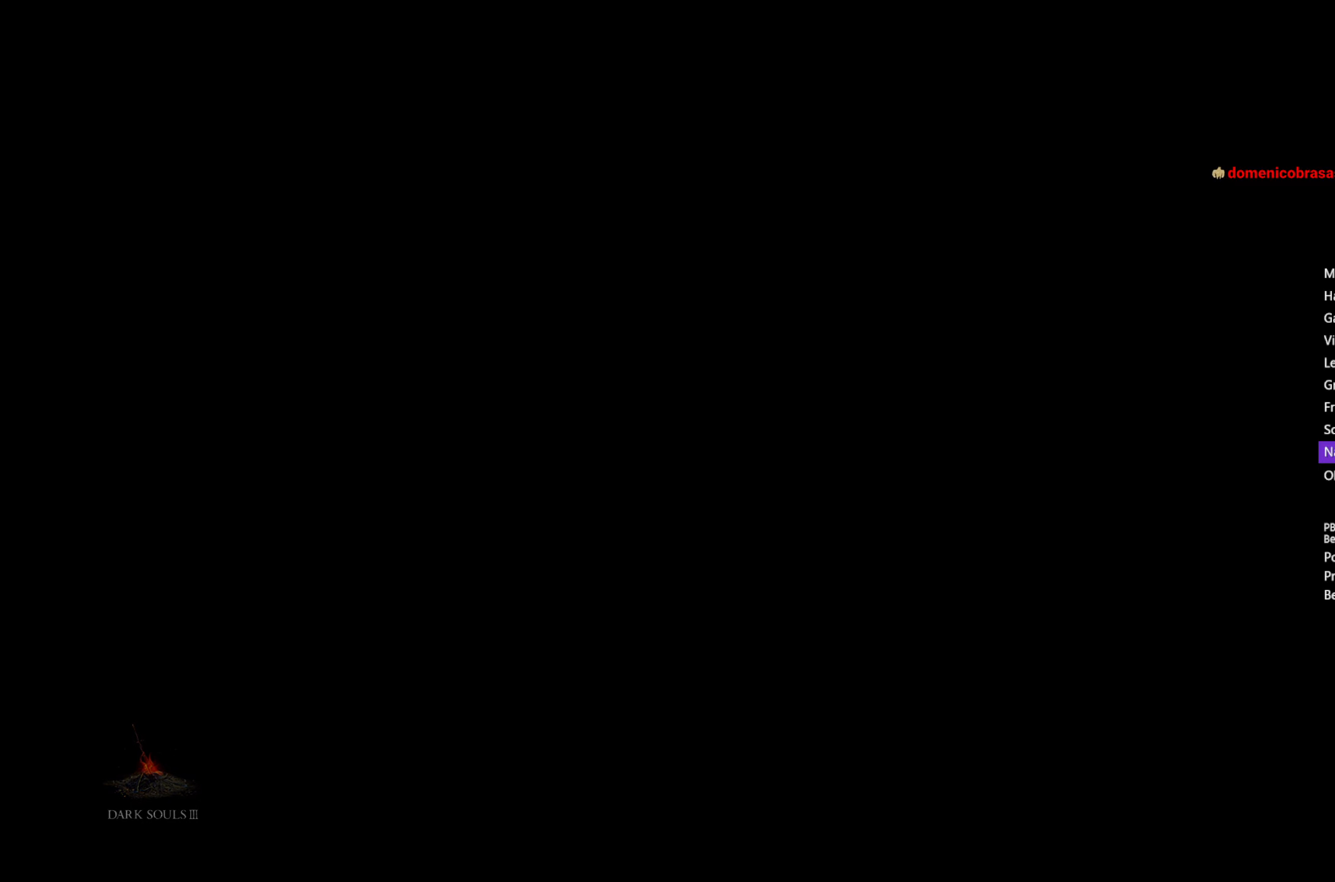
{"buttons": ["B"], "left_stick": "up", "right_stick": "center", "events": [[250, "right_stick", "center"]]}
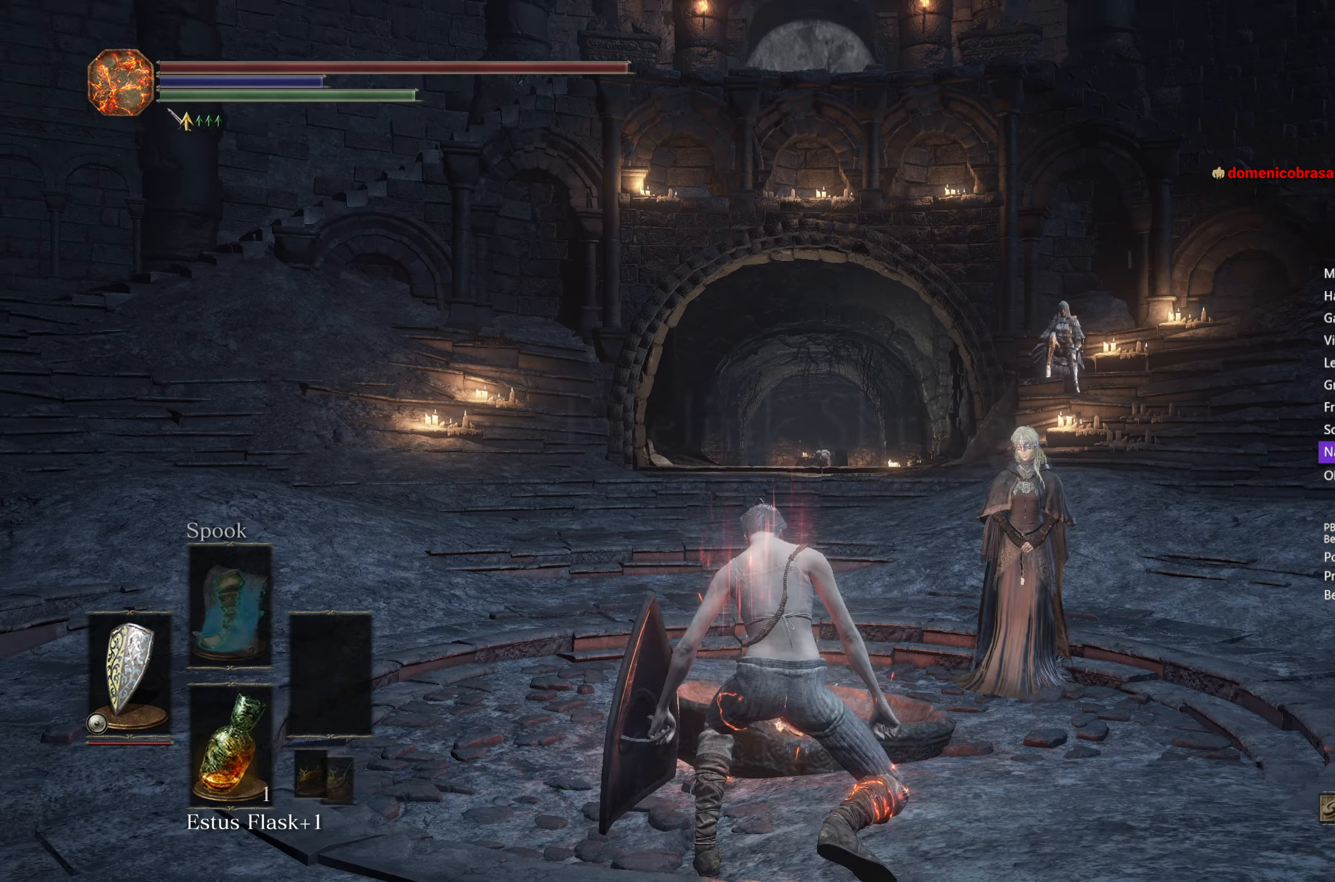
{"buttons": ["B"], "left_stick": "up", "right_stick": "center", "events": [[117, "right_stick", "down"], [250, "right_stick", "center"], [333, "A", "down"], [417, "A", "up"]]}
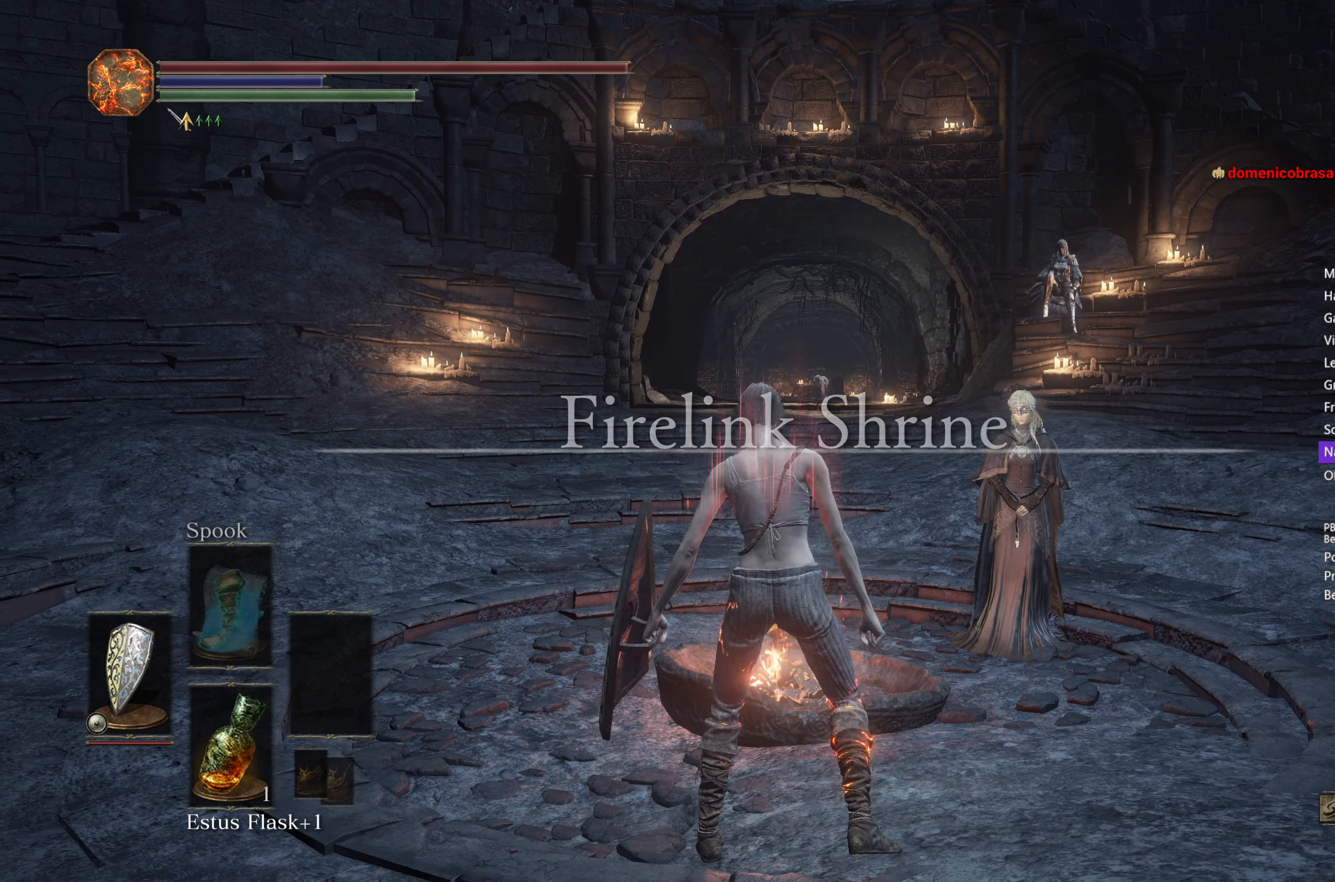
{"buttons": [], "left_stick": "center", "right_stick": "center", "events": [[33, "A", "down"], [50, "A", "up"], [183, "A", "down"], [233, "A", "up"], [250, "B", "up"], [300, "left_stick", "center"], [317, "A", "down"], [400, "A", "up"]]}
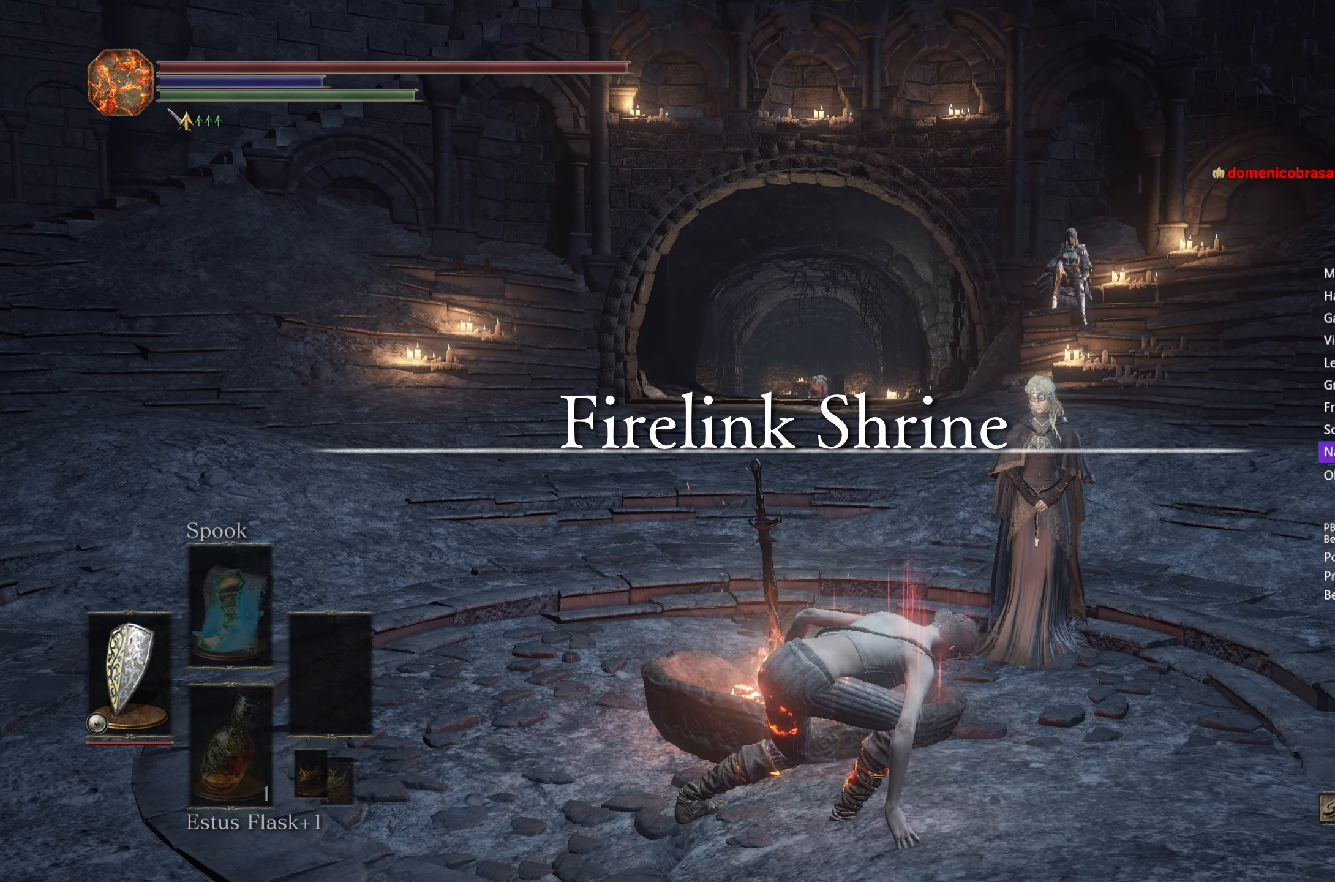
{"buttons": [], "left_stick": "center", "right_stick": "center", "events": [[217, "A", "down"], [300, "A", "up"], [433, "A", "down"], [450, "A", "up"]]}
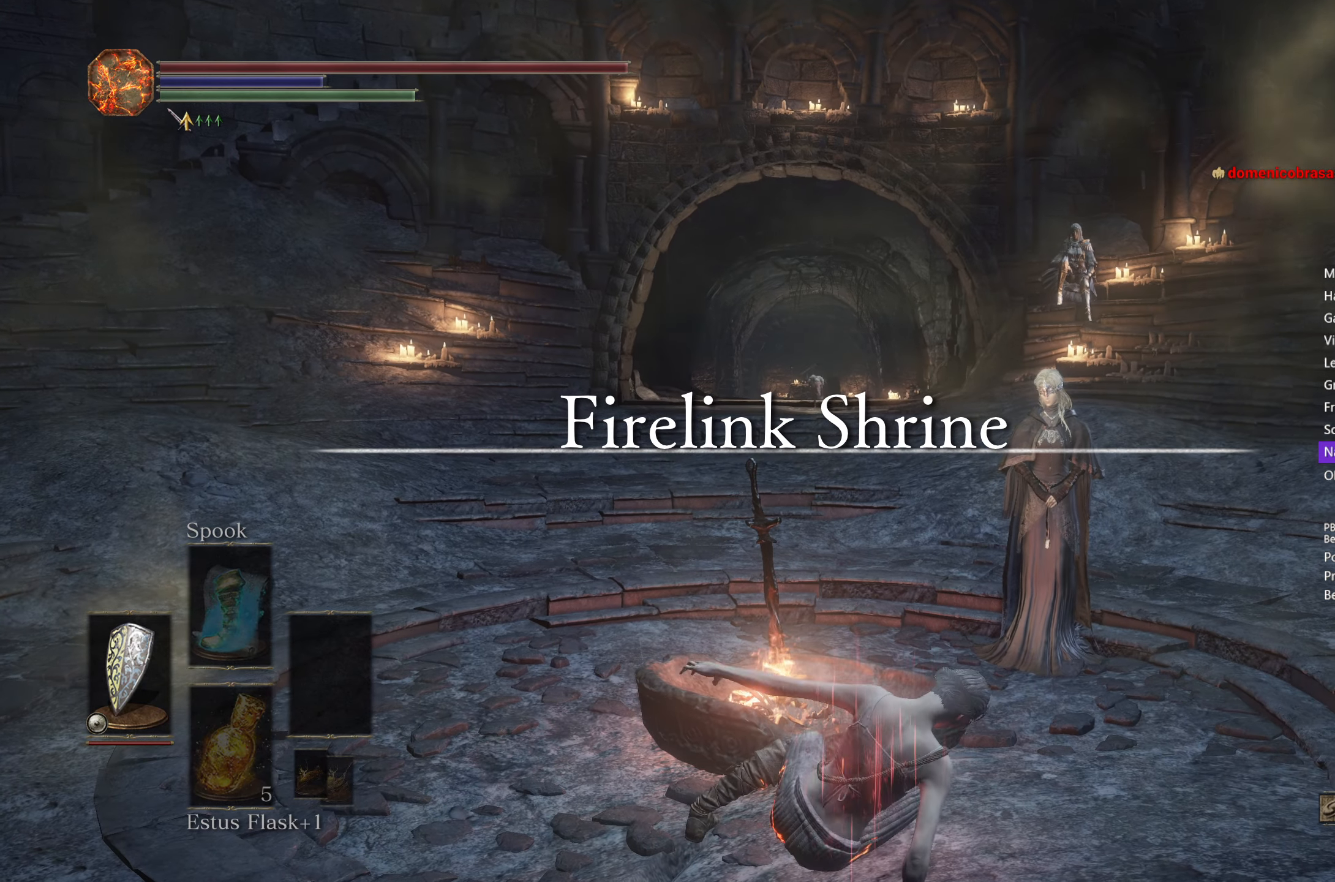
{"buttons": [], "left_stick": "center", "right_stick": "center", "events": [[67, "A", "down"], [133, "A", "up"], [217, "A", "down"], [283, "A", "up"], [383, "A", "down"], [450, "A", "up"]]}
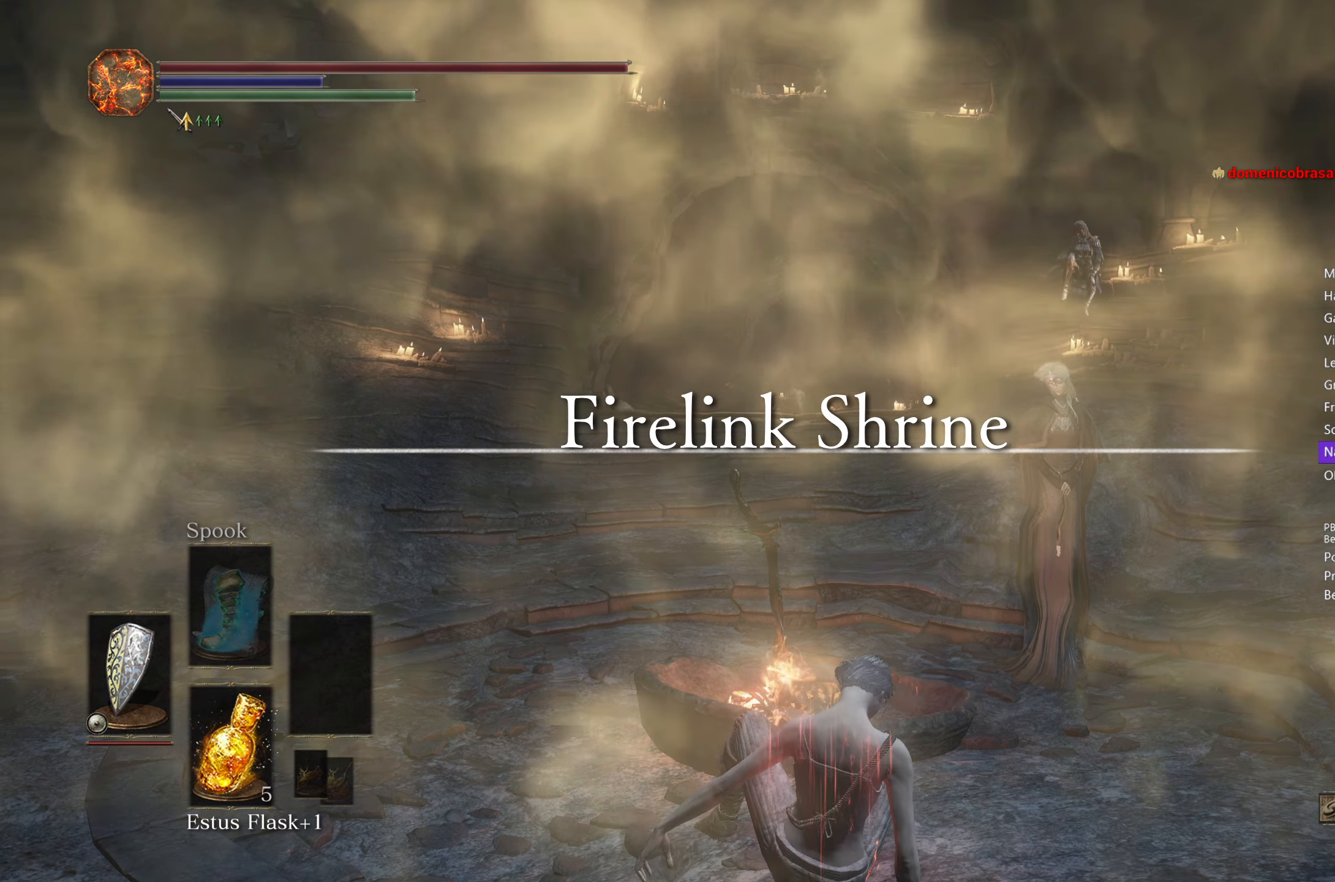
{"buttons": [], "left_stick": "center", "right_stick": "center", "events": [[67, "A", "down"], [133, "A", "up"], [233, "A", "down"], [300, "A", "up"], [383, "A", "down"], [450, "A", "up"]]}
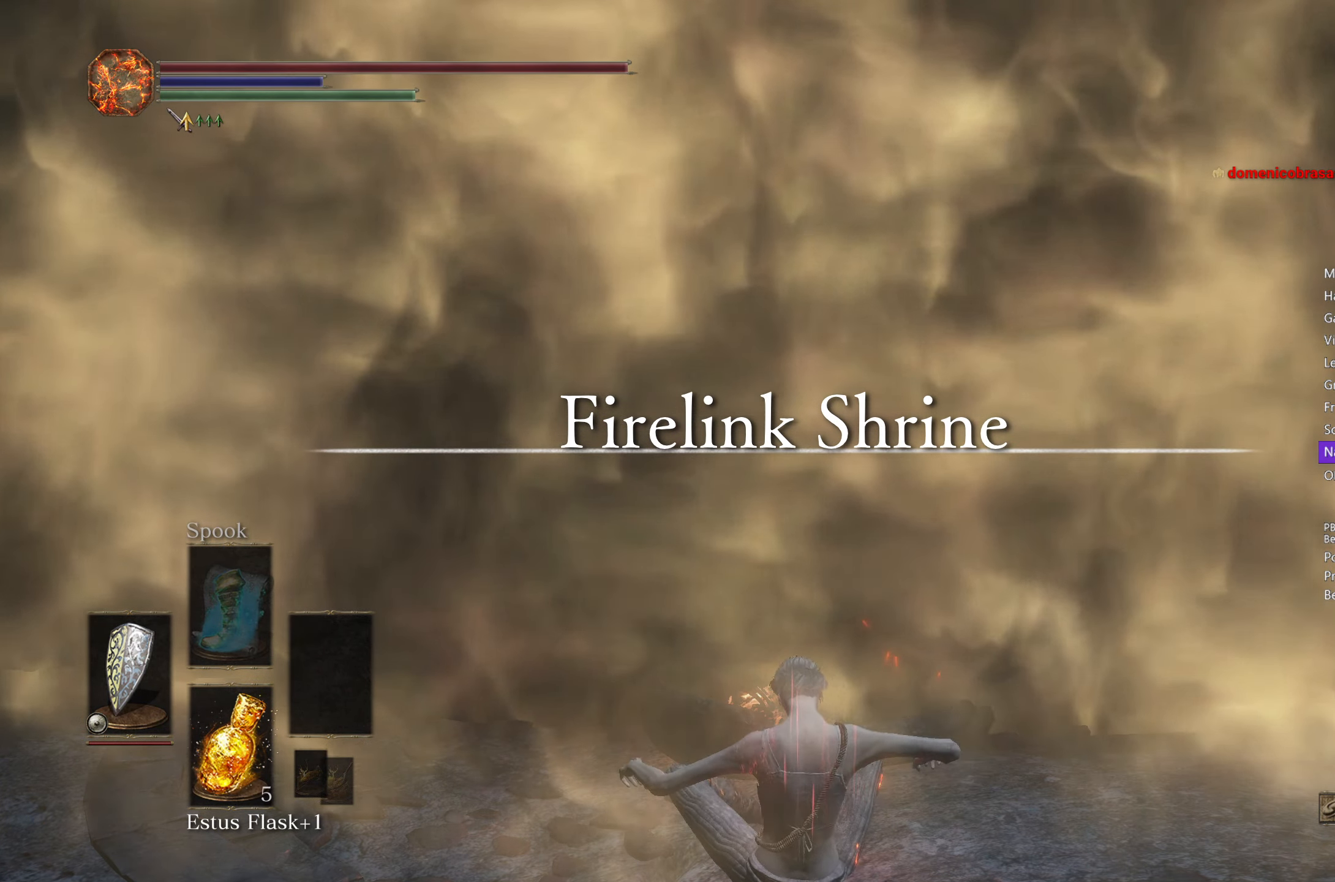
{"buttons": [], "left_stick": "center", "right_stick": "center", "events": [[50, "A", "down"], [117, "A", "up"], [217, "A", "down"], [317, "A", "up"]]}
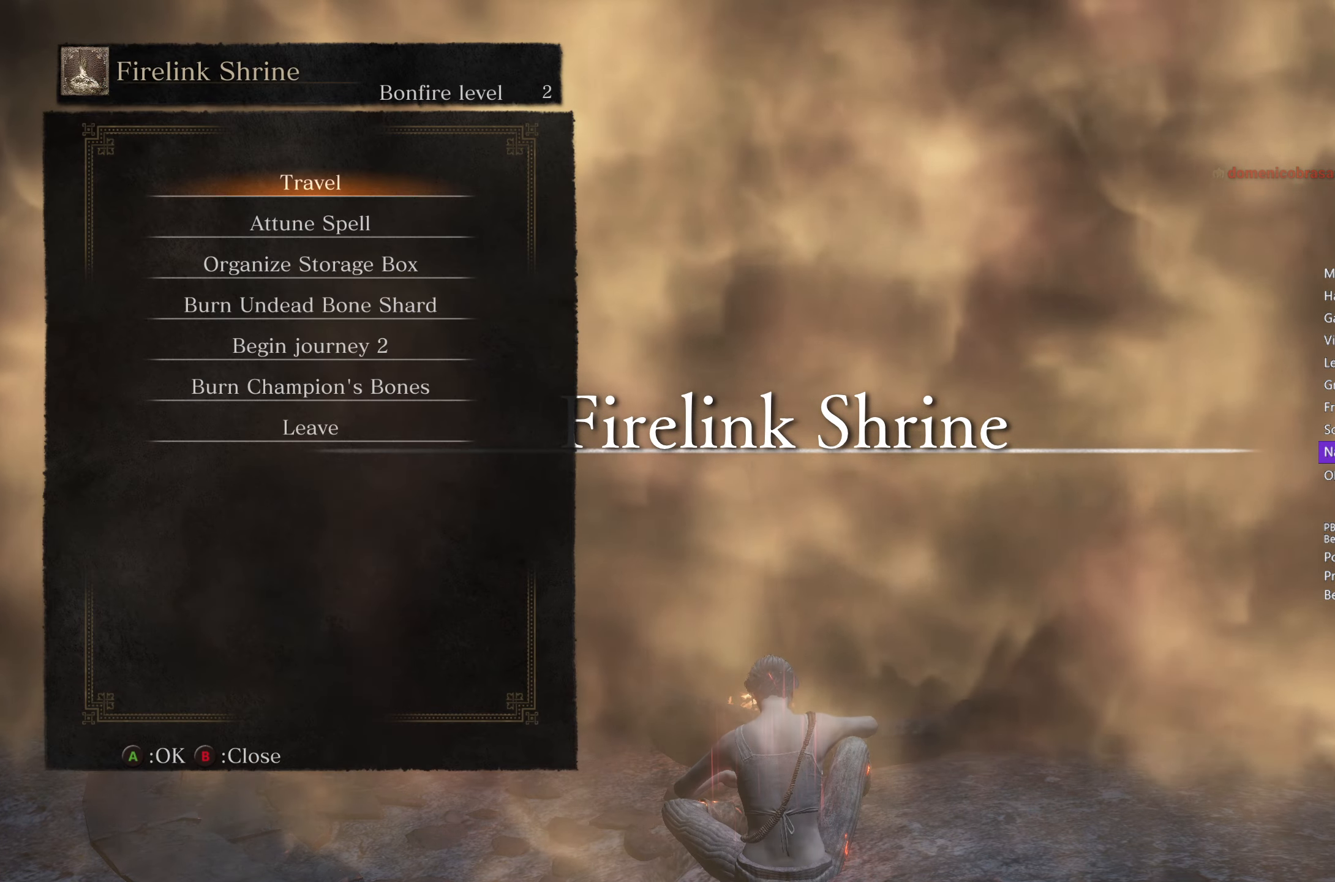
{"buttons": ["A"], "left_stick": "center", "right_stick": "center", "events": [[183, "A", "down"], [283, "A", "up"], [350, "L1", "down"], [433, "A", "down"], [433, "L1", "up"]]}
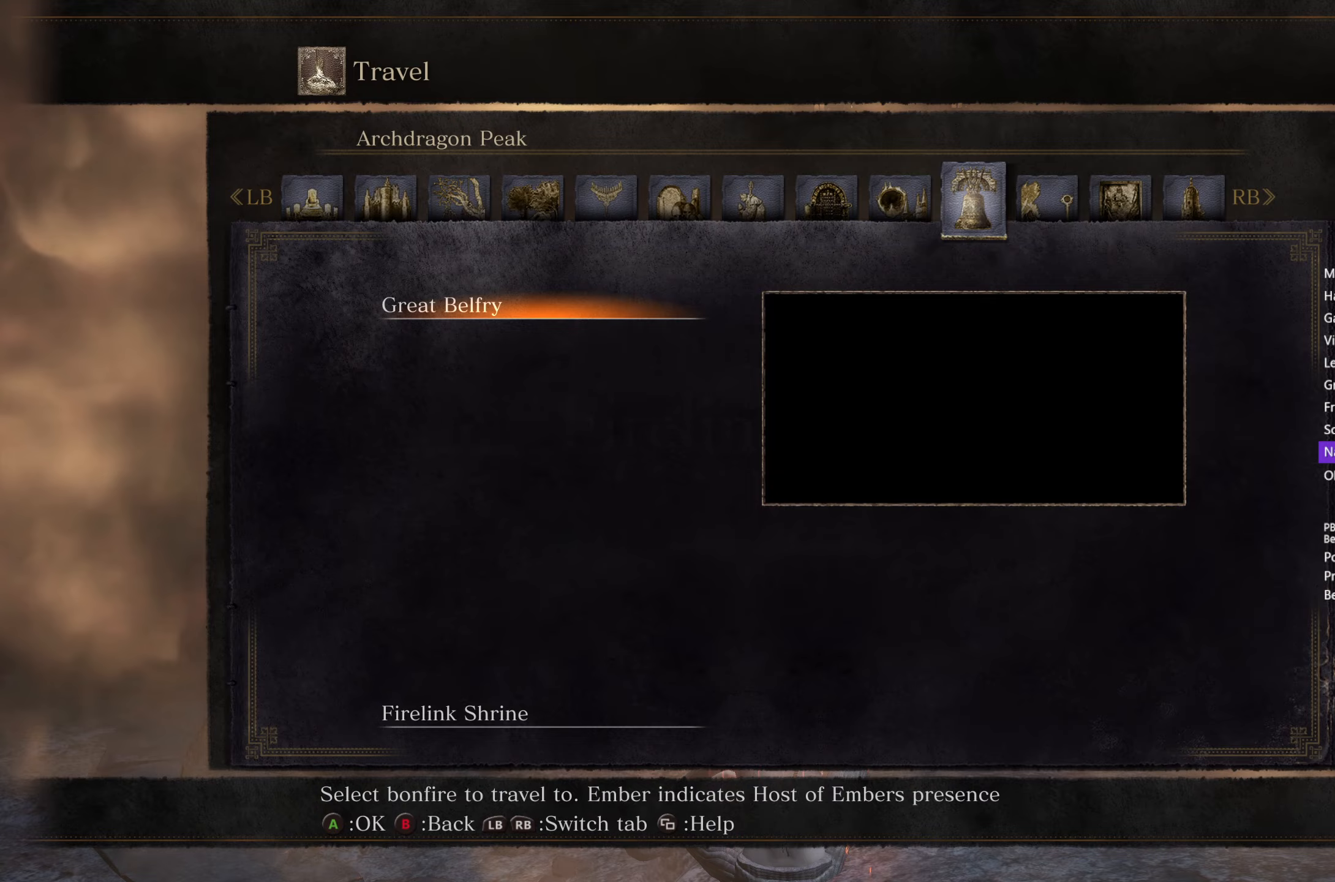
{"buttons": ["A"], "left_stick": "center", "right_stick": "center", "events": [[17, "A", "up"], [117, "A", "down"], [167, "A", "up"], [300, "A", "down"], [350, "A", "up"], [467, "A", "down"]]}
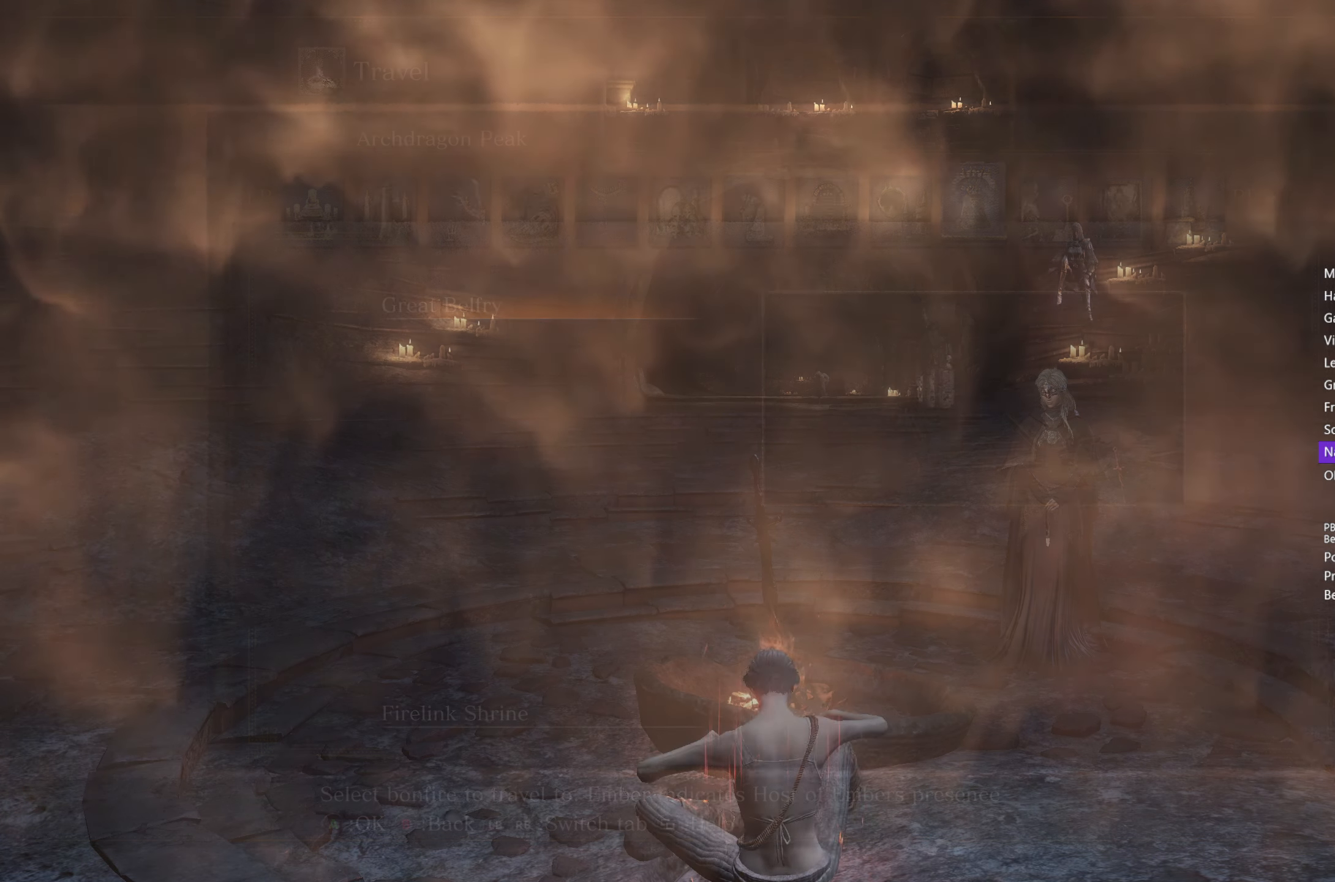
{"buttons": [], "left_stick": "center", "right_stick": "center", "events": [[33, "A", "up"]]}